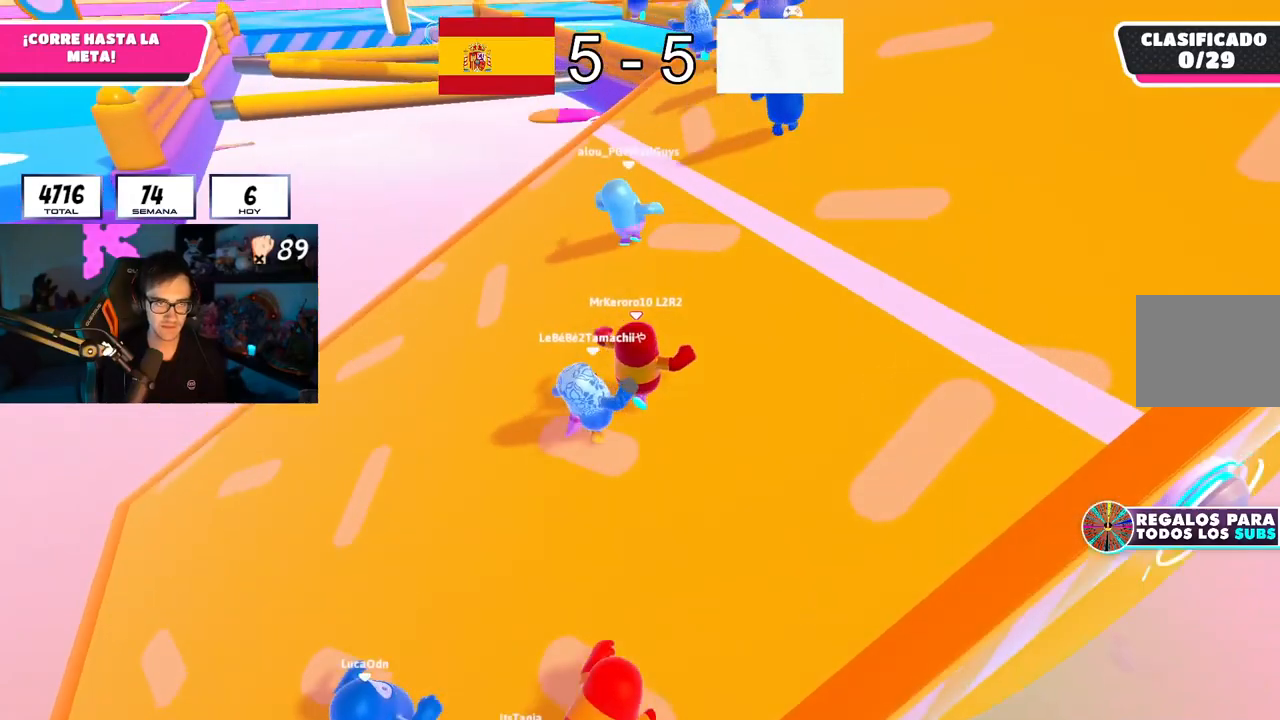
Gameplay with a controller (PlayStation layout); each line is a JSON object with the inputs held at the frame after it. "button_events" lists button changes between this image and that frame as [ms after this image, input, new state], when the widget could be followed in between (sticks are given only as held states).
{"buttons": [], "left_stick": "up-right", "right_stick": "center", "button_events": []}
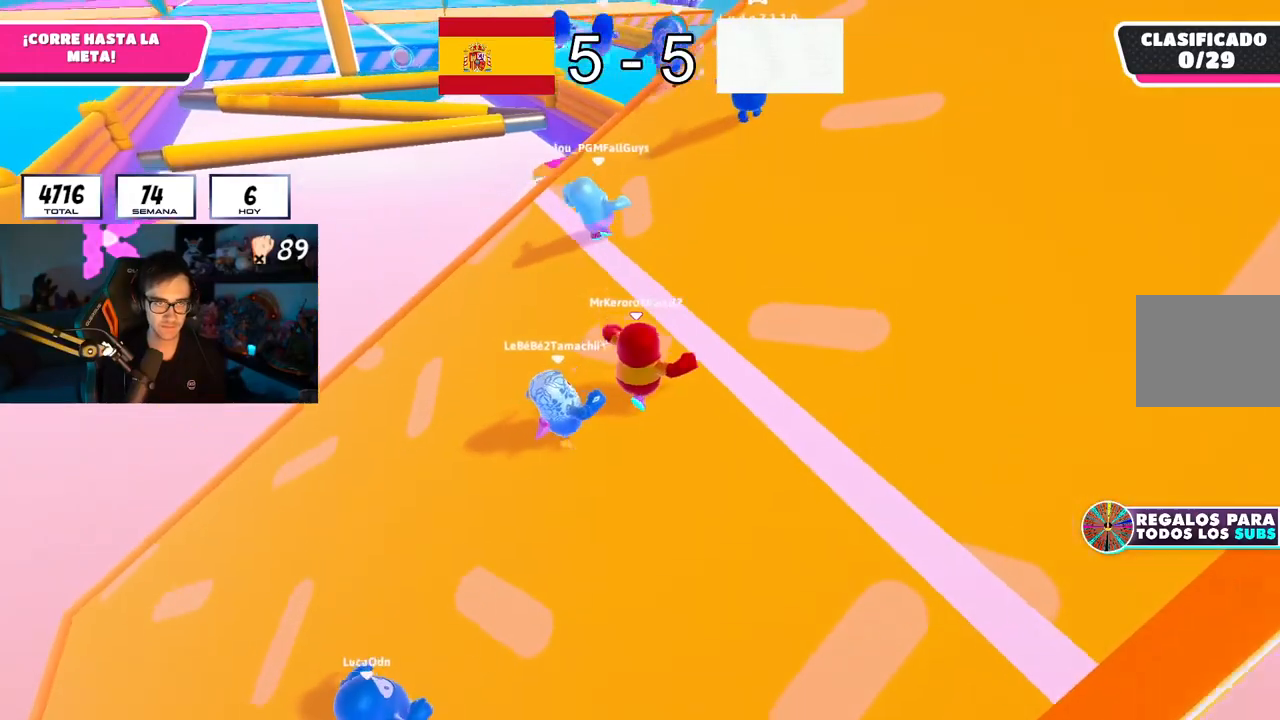
{"buttons": [], "left_stick": "up-right", "right_stick": "center", "button_events": []}
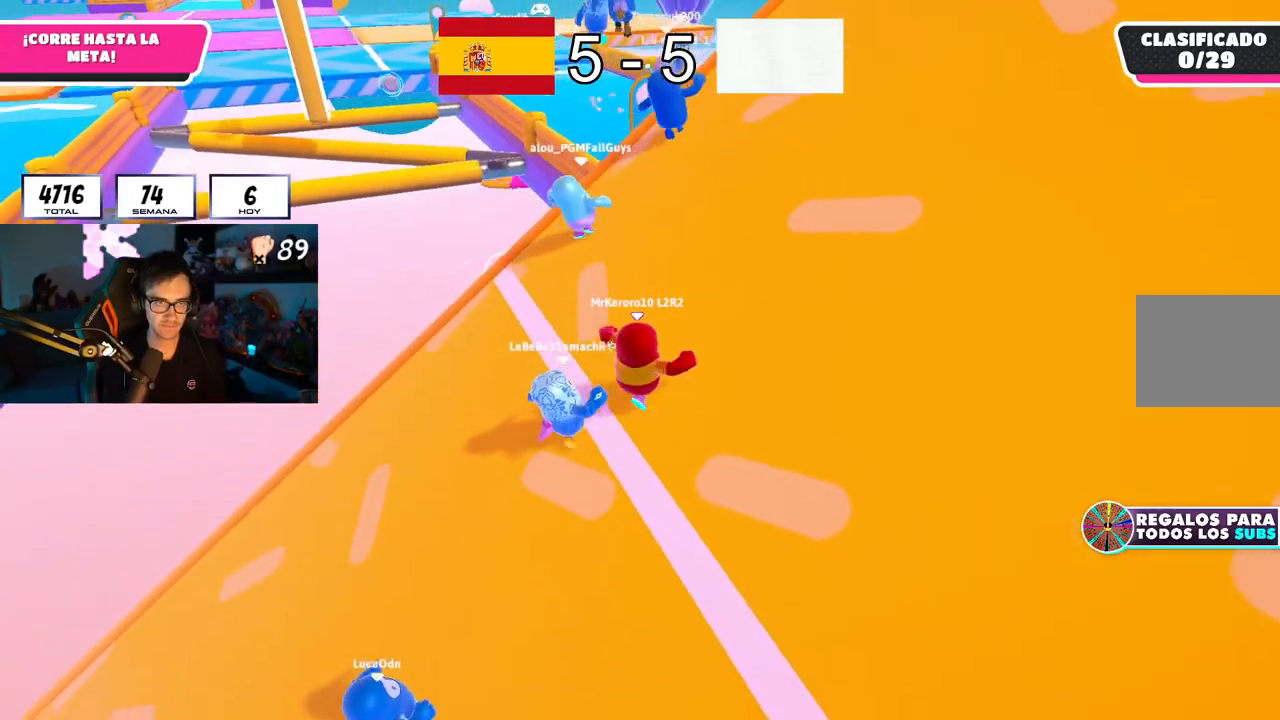
{"buttons": [], "left_stick": "up-right", "right_stick": "center", "button_events": []}
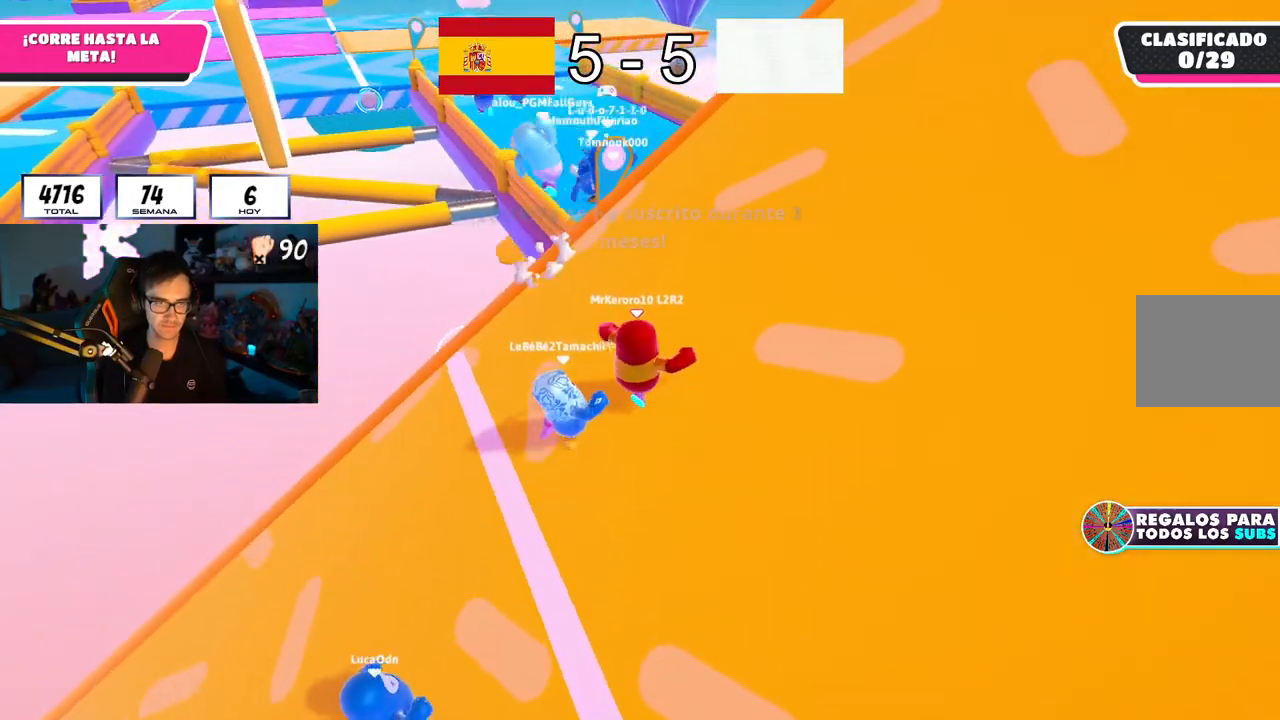
{"buttons": [], "left_stick": "up-right", "right_stick": "down", "button_events": []}
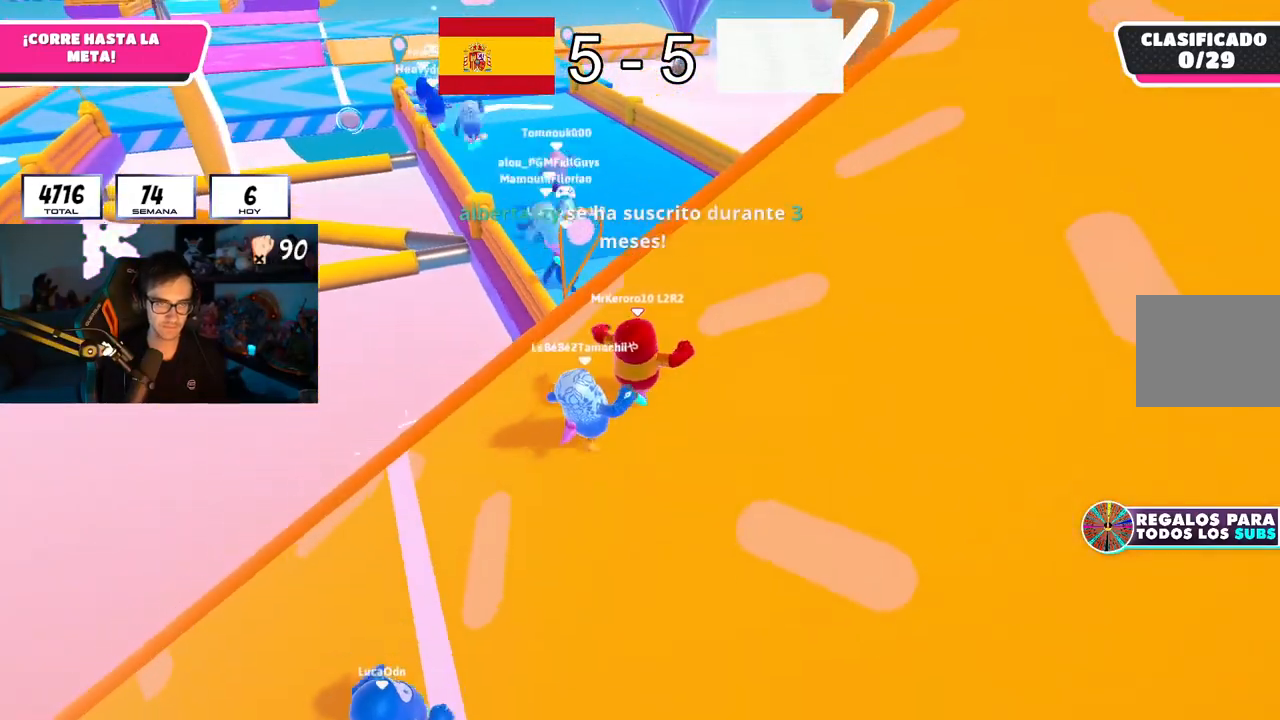
{"buttons": ["CROSS"], "left_stick": "up", "right_stick": "center", "button_events": [[467, "CROSS", "down"]]}